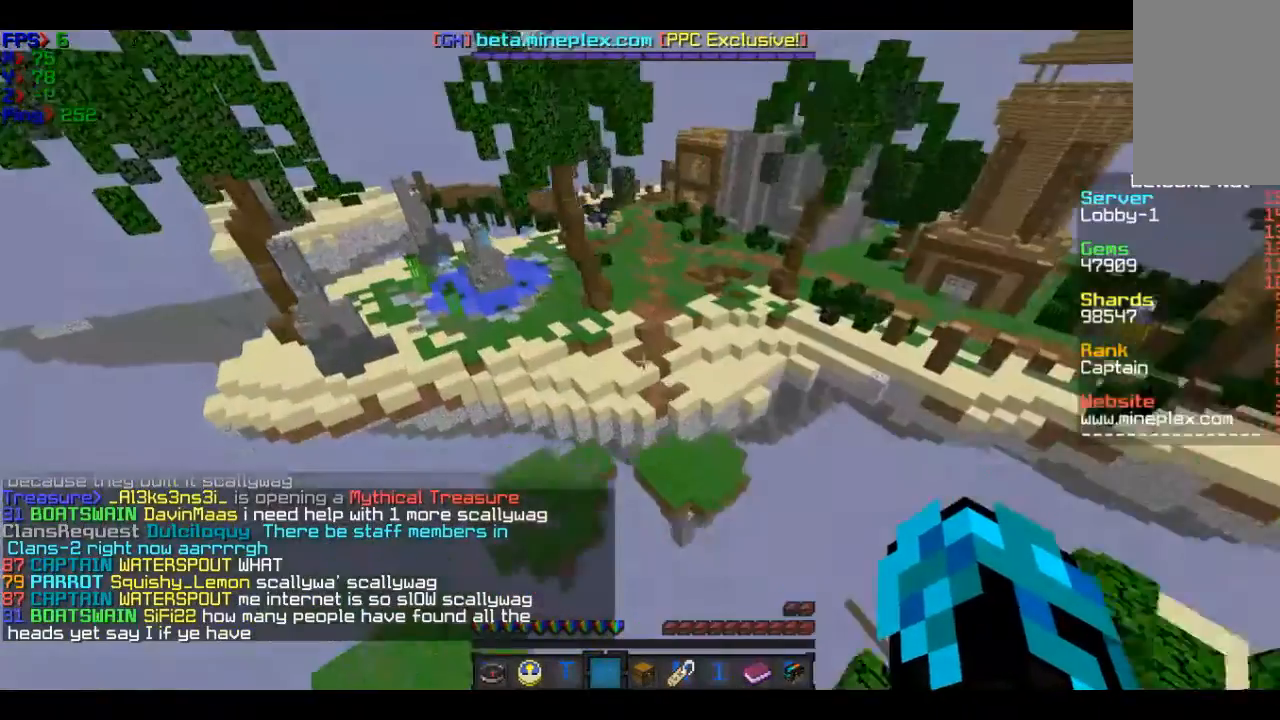
Gameplay with keyboard and mouse; each line is a JSON object with the keys and mouse buttons held at the frame after it. "events" lists presses ("down") and releases ("up") of "a", "d", "s", "w", "mouse_left" and "mouse_right" between this image and that frame as [ms after this image, input, new state], when the widget could be followed in between. "mouse_left", "mouse_right" = the "left", "right" buttons of the "mouse" list. No other keys are recorded. Fast repeated clicks can show as one long hold. Mouse movement is not recorded.
{"keys": ["w"], "mouse": [], "events": [[200, "a", "up"]]}
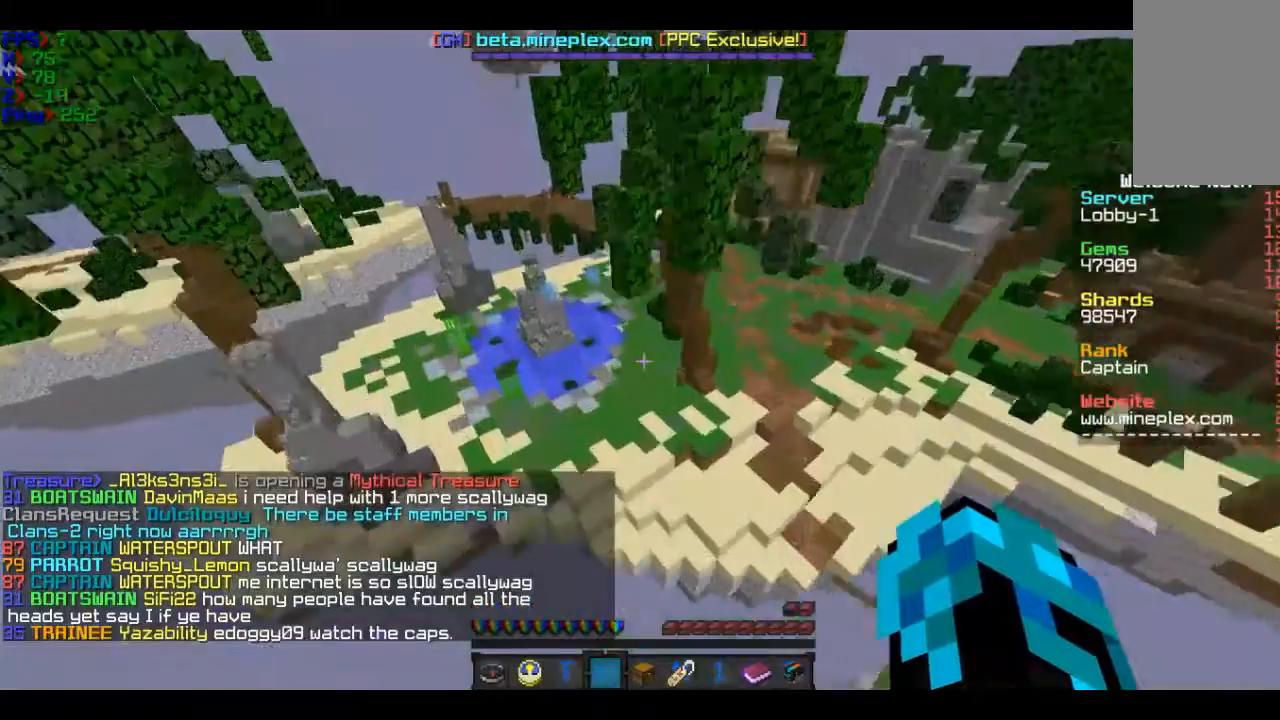
{"keys": ["w"], "mouse": [], "events": []}
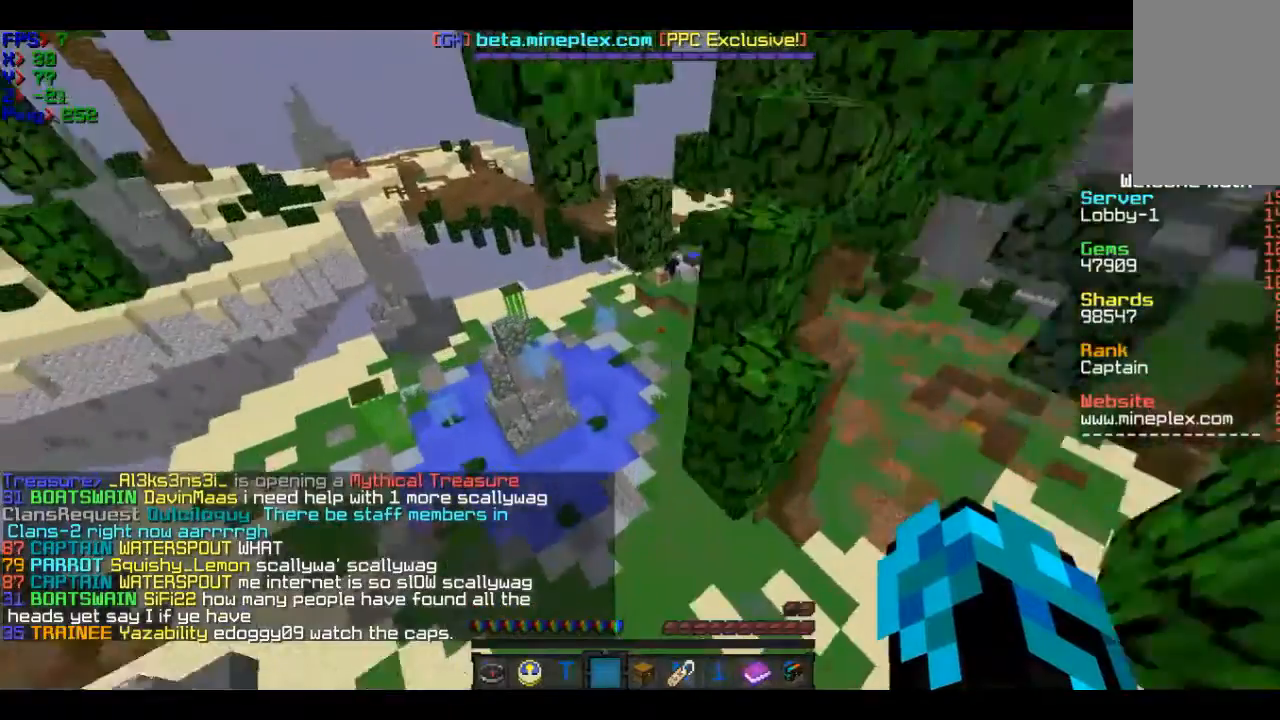
{"keys": ["w"], "mouse": [], "events": []}
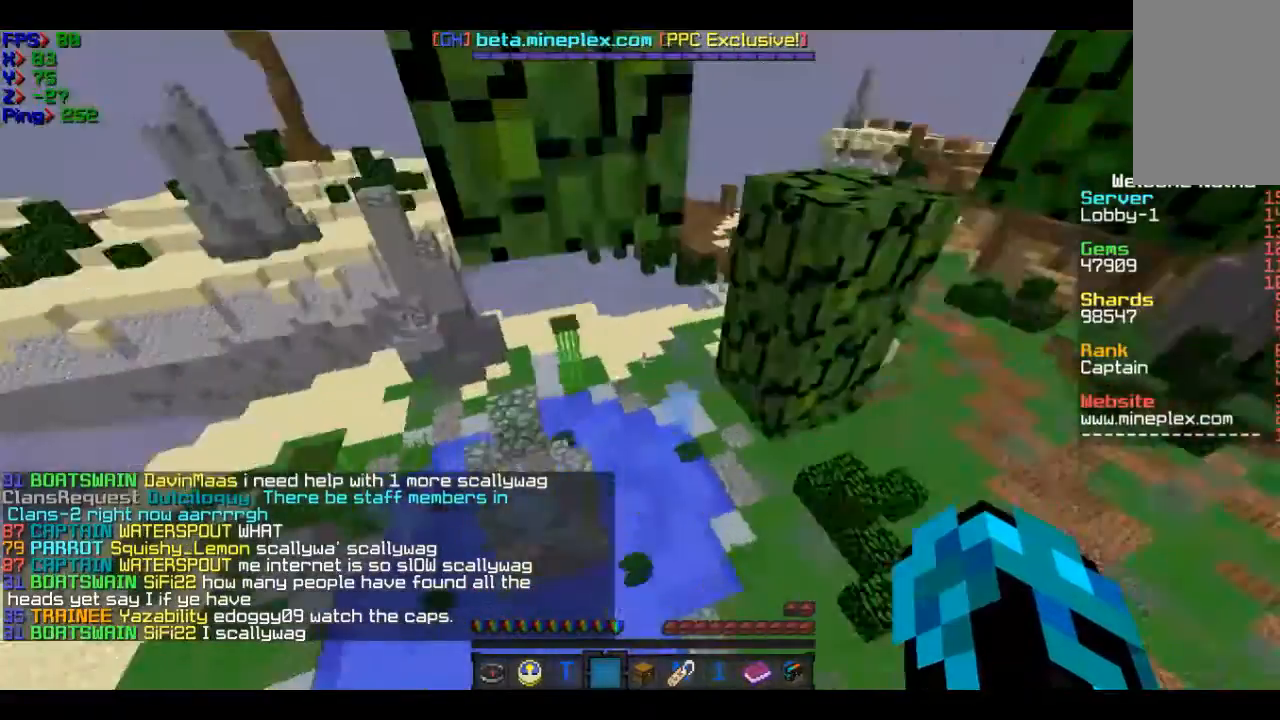
{"keys": ["w"], "mouse": [], "events": []}
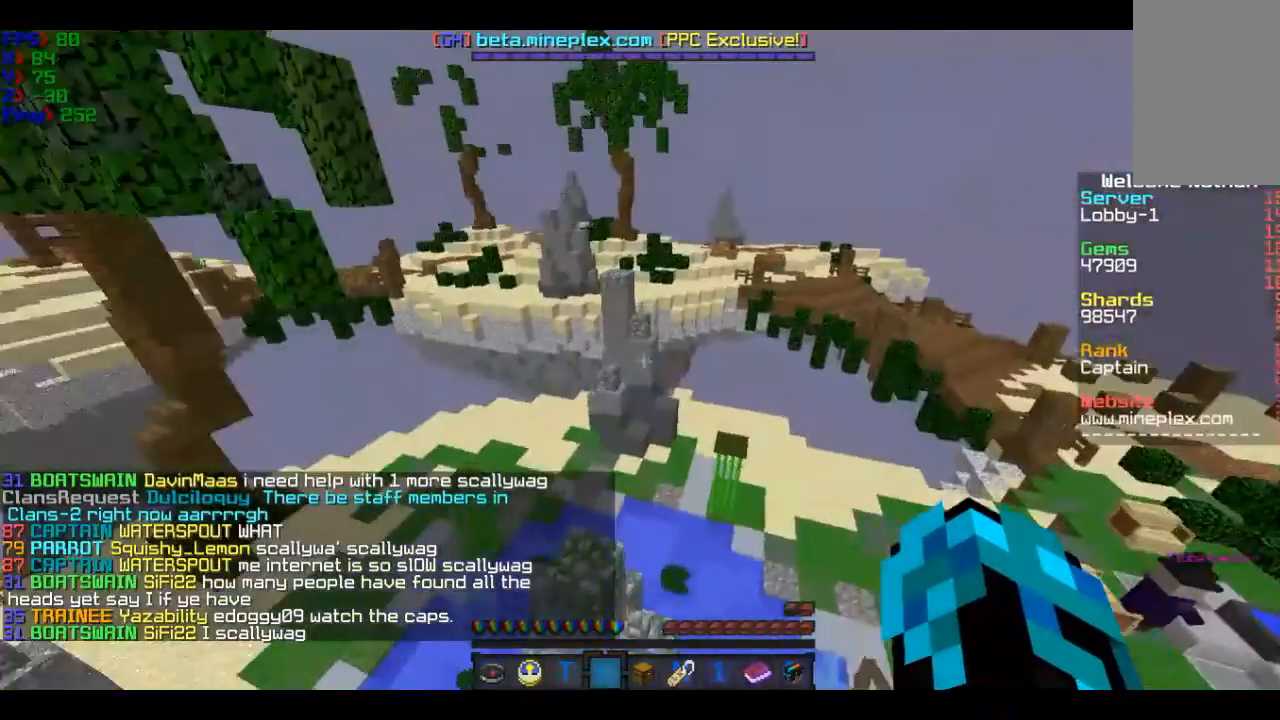
{"keys": ["w"], "mouse": [], "events": []}
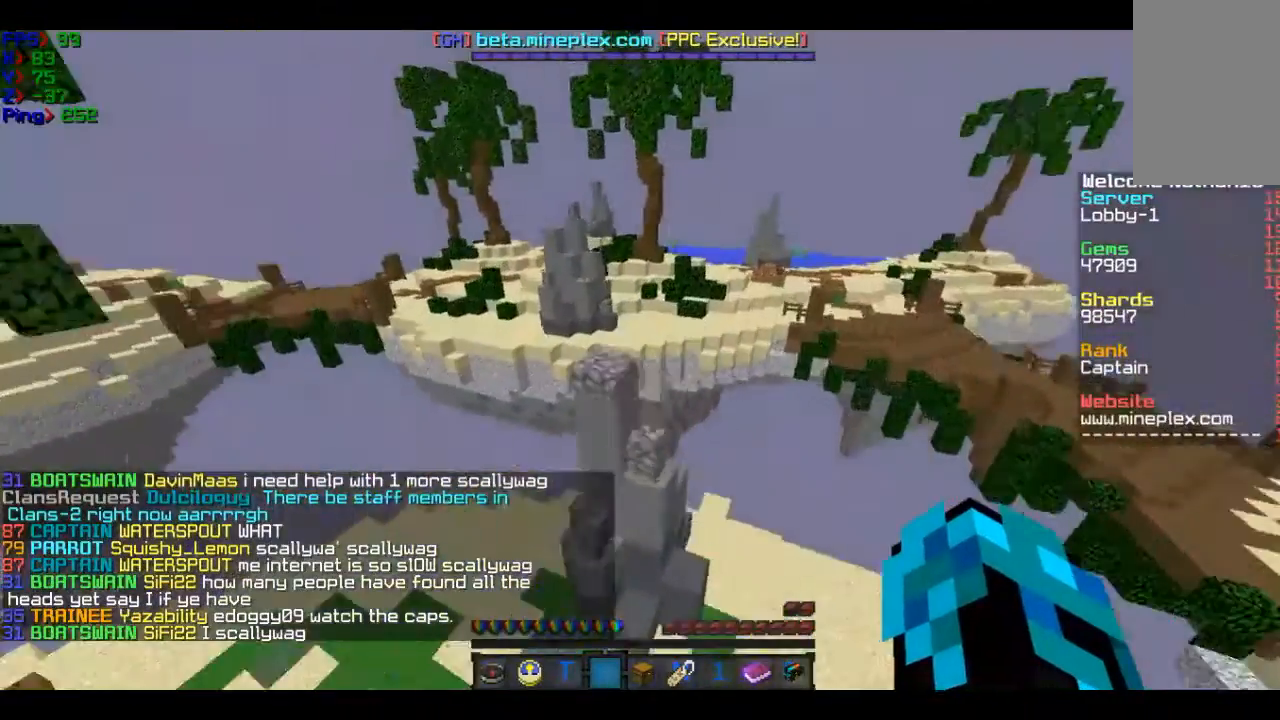
{"keys": ["w"], "mouse": [], "events": []}
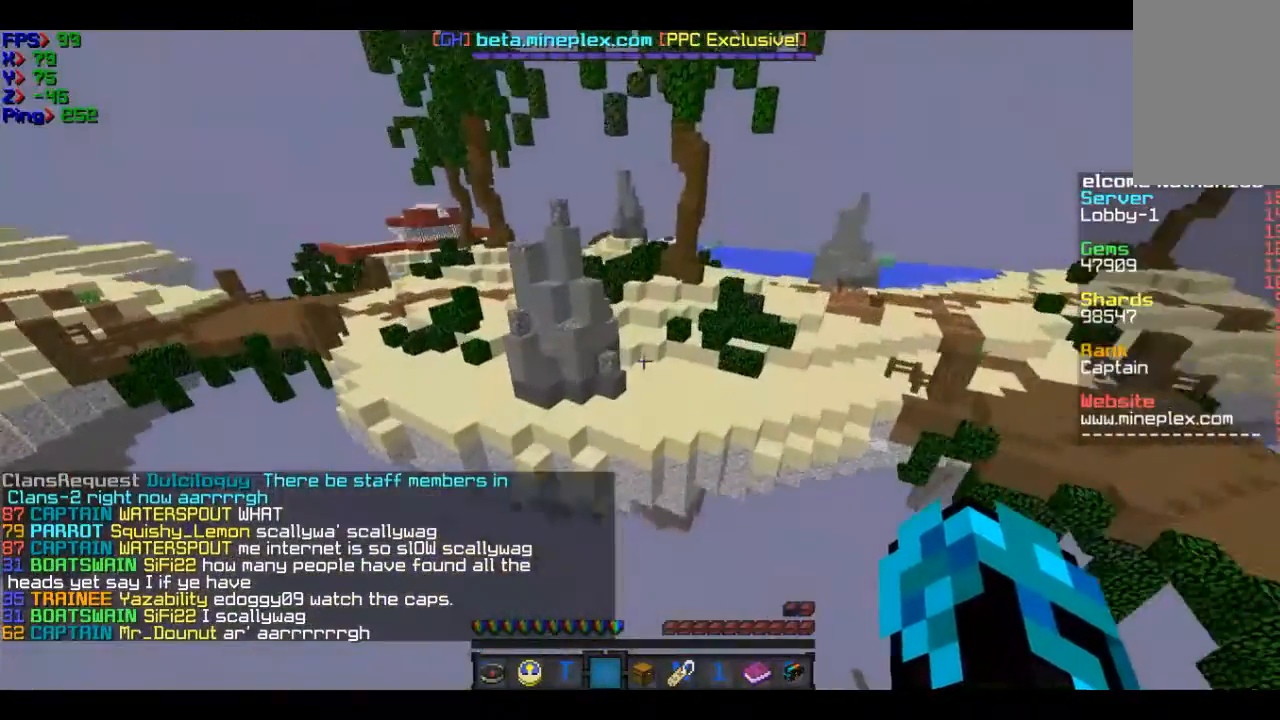
{"keys": ["w"], "mouse": [], "events": []}
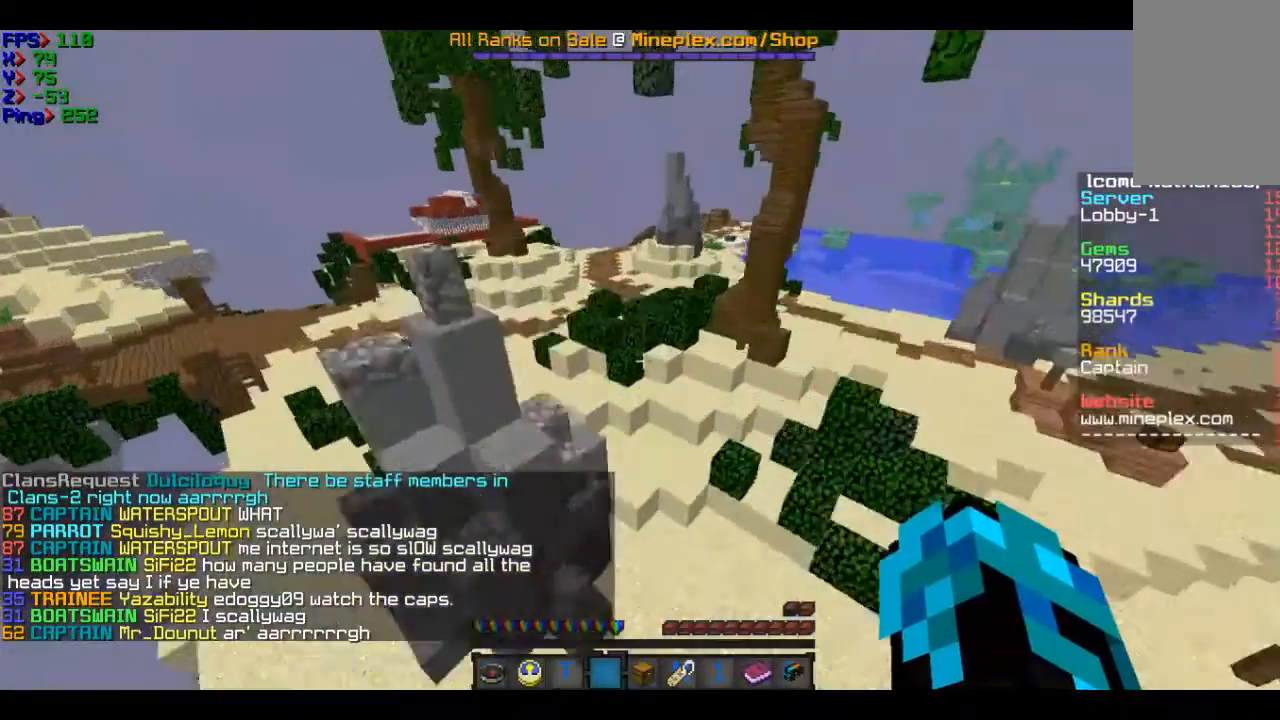
{"keys": ["a", "w"], "mouse": [], "events": [[101, "a", "down"]]}
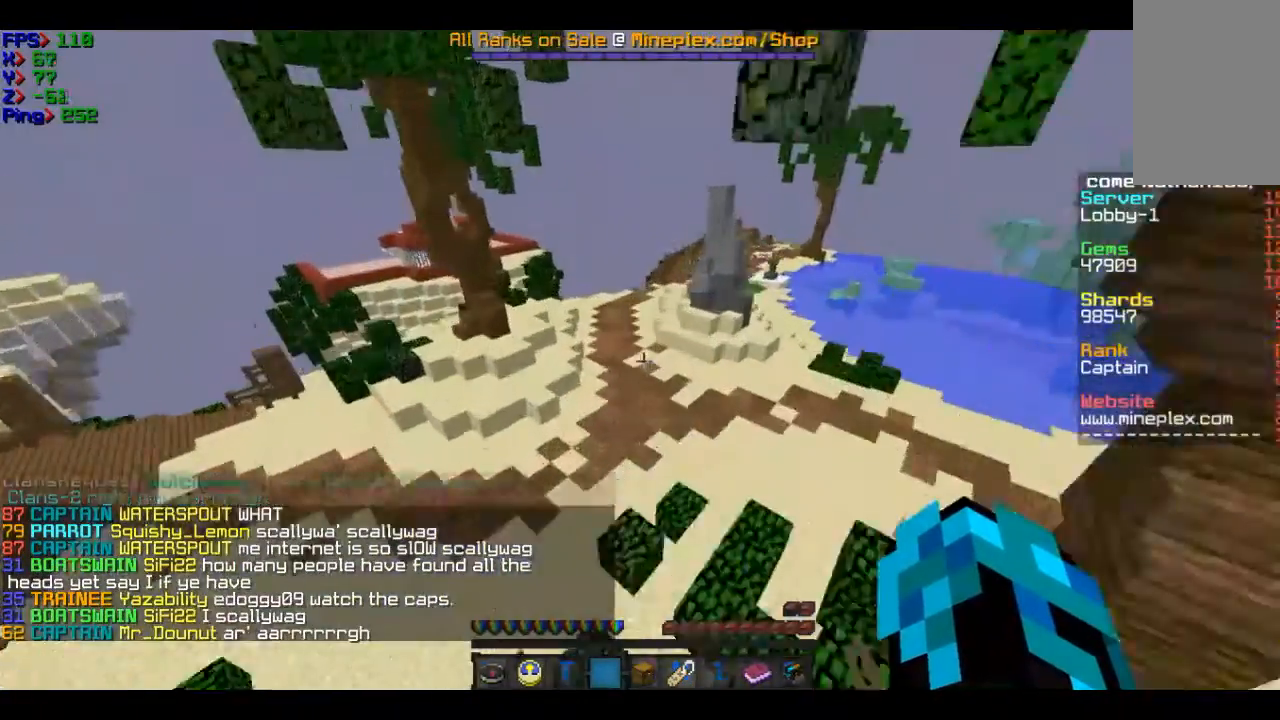
{"keys": ["w"], "mouse": [], "events": [[200, "a", "up"]]}
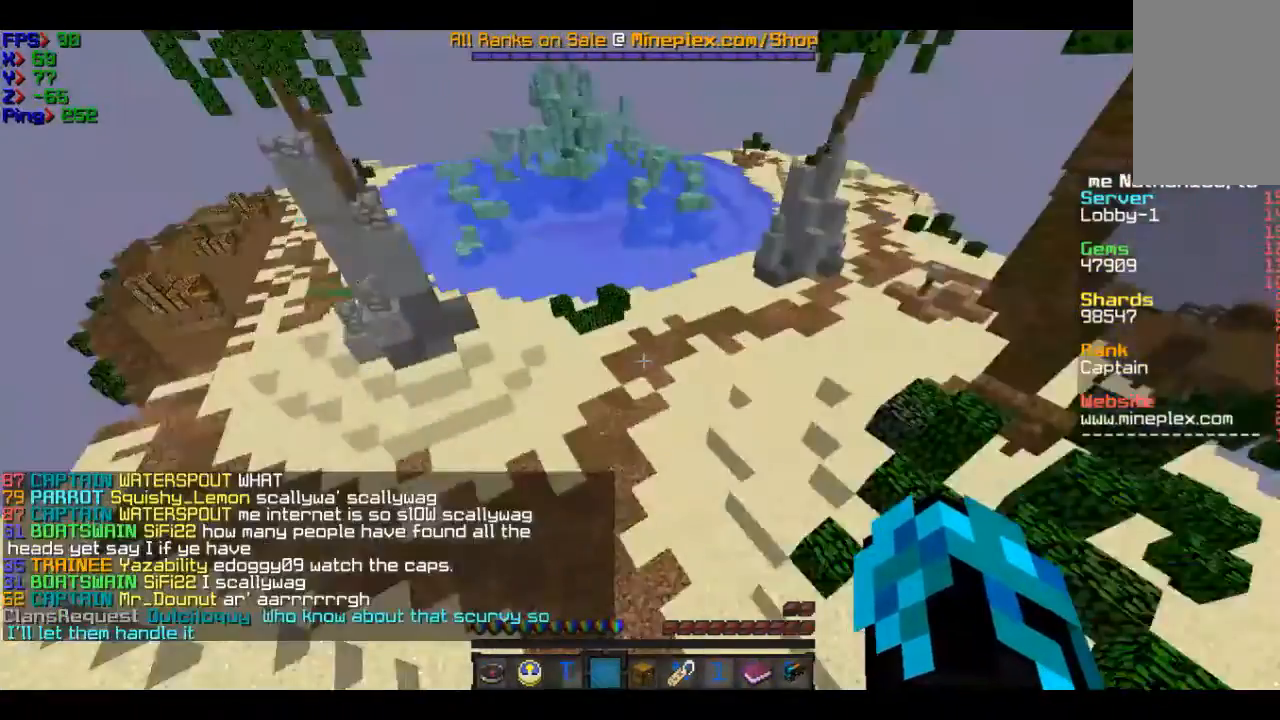
{"keys": ["w"], "mouse": [], "events": []}
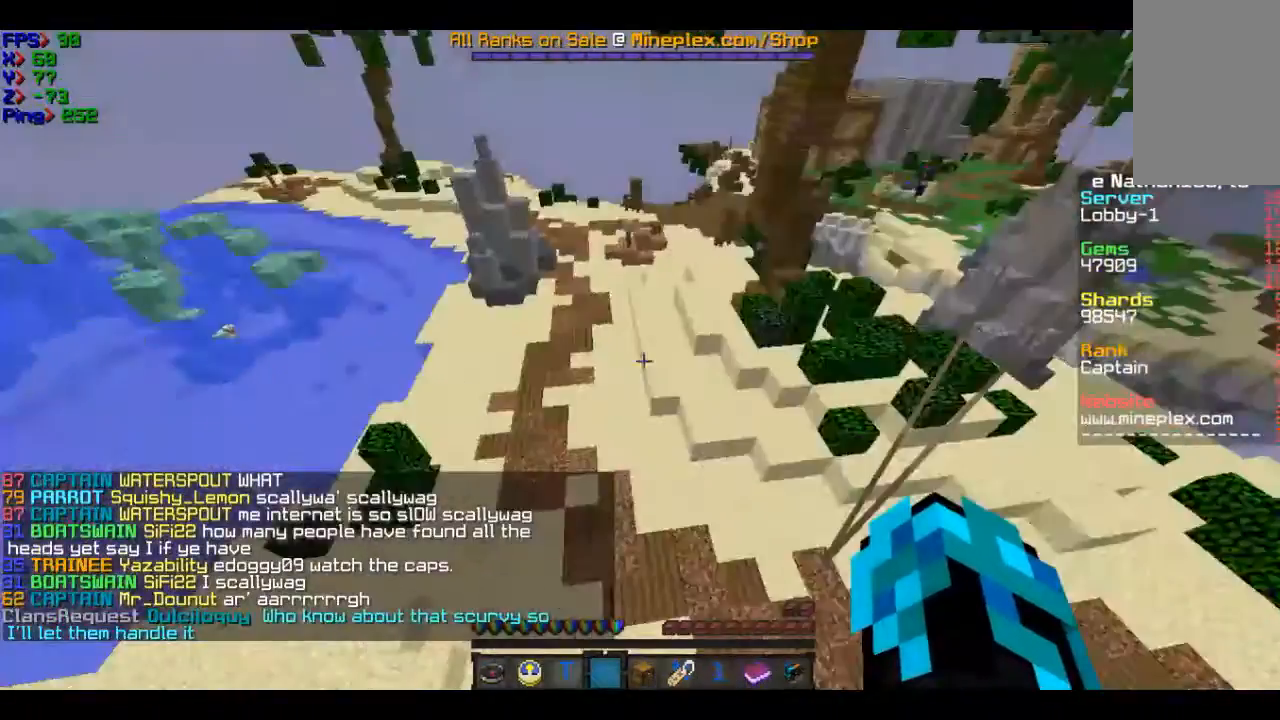
{"keys": ["d", "w"], "mouse": [], "events": [[400, "d", "down"]]}
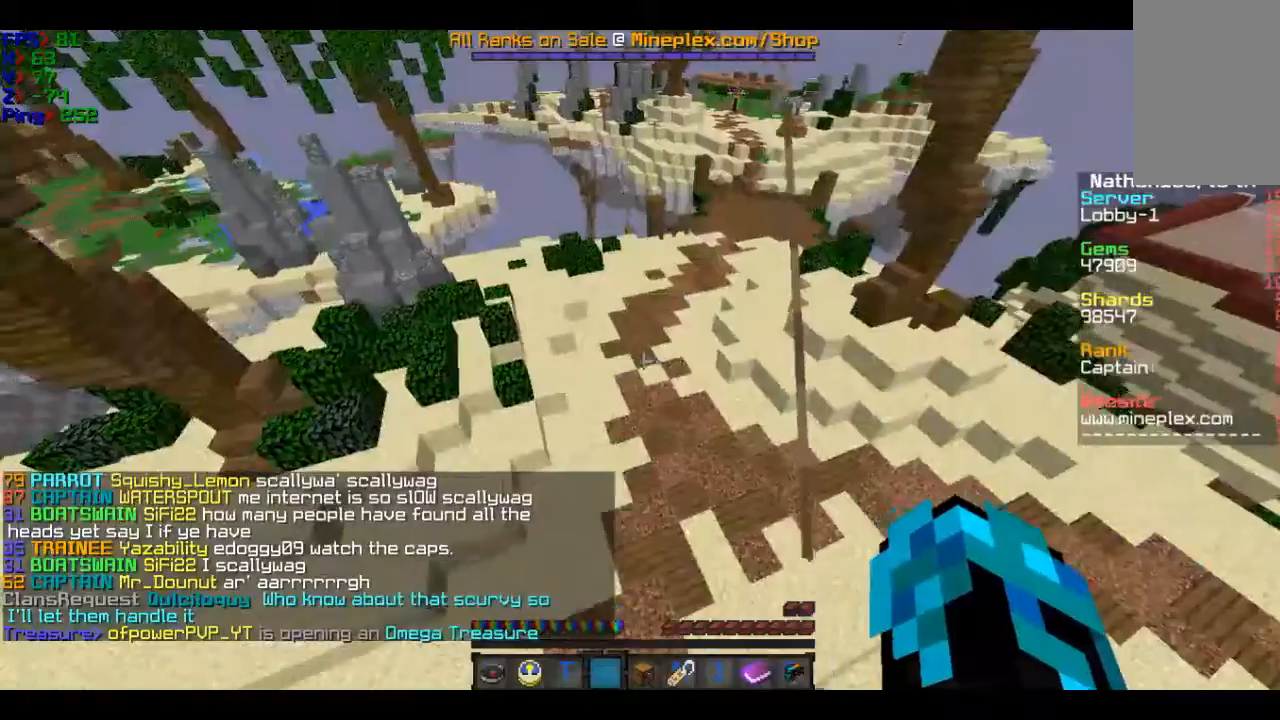
{"keys": [], "mouse": [], "events": [[201, "d", "up"], [501, "w", "up"]]}
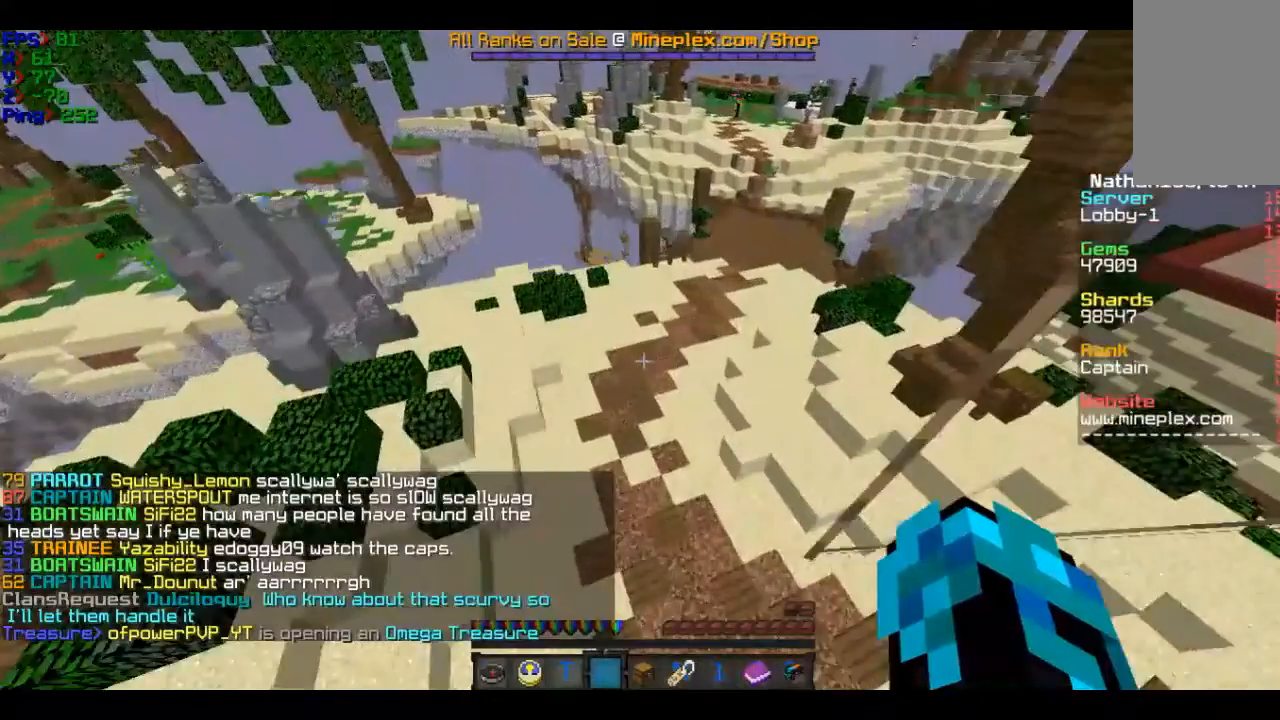
{"keys": ["w"], "mouse": [], "events": [[500, "w", "down"]]}
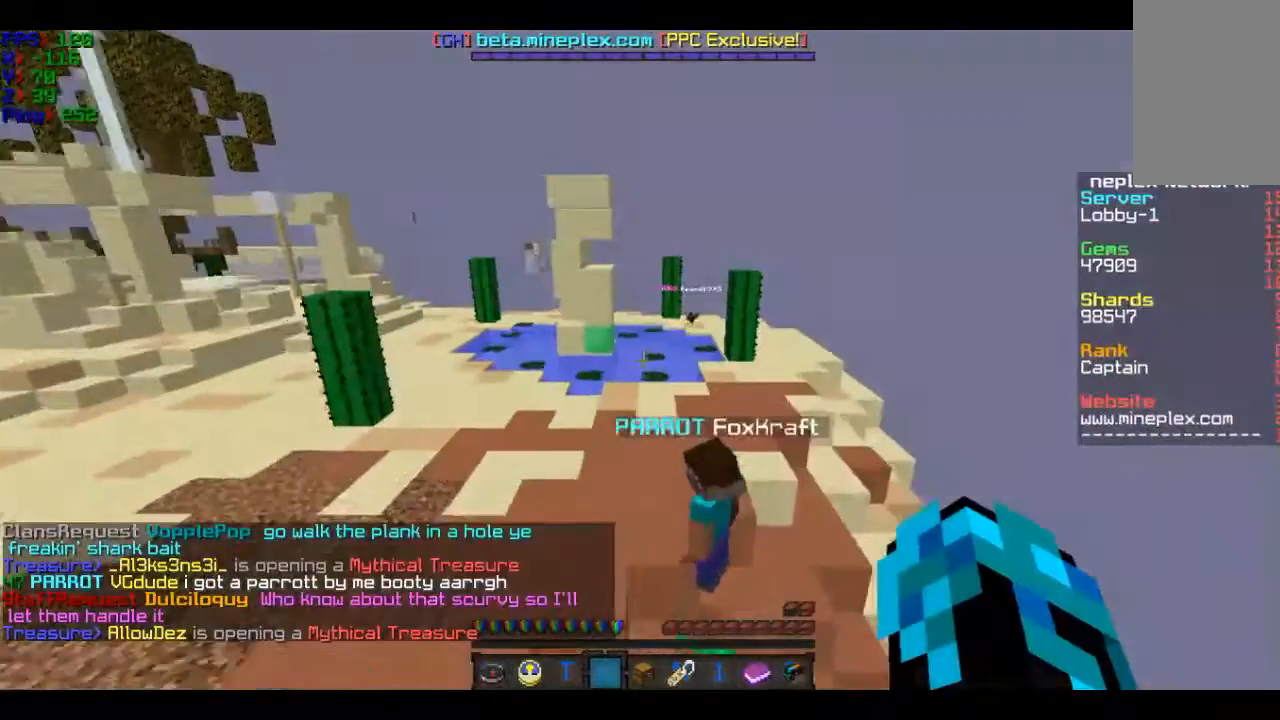
{"keys": ["w"], "mouse": [], "events": []}
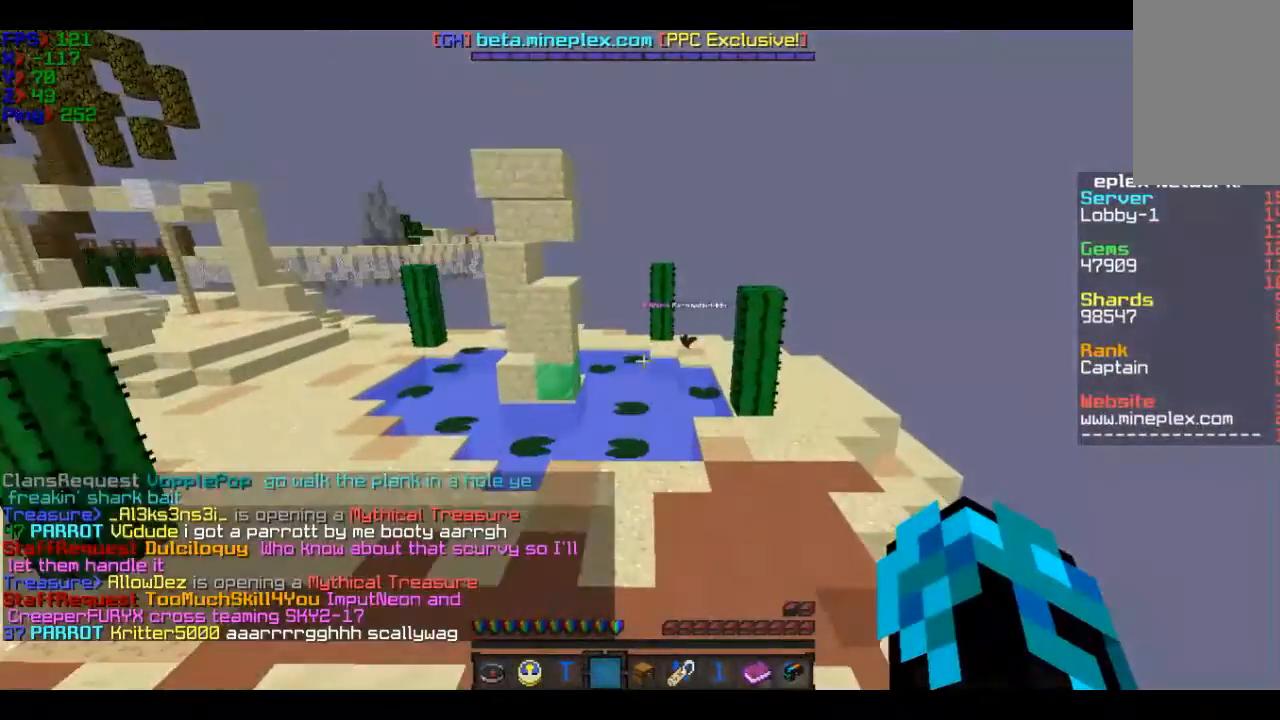
{"keys": [], "mouse": [], "events": [[467, "w", "up"]]}
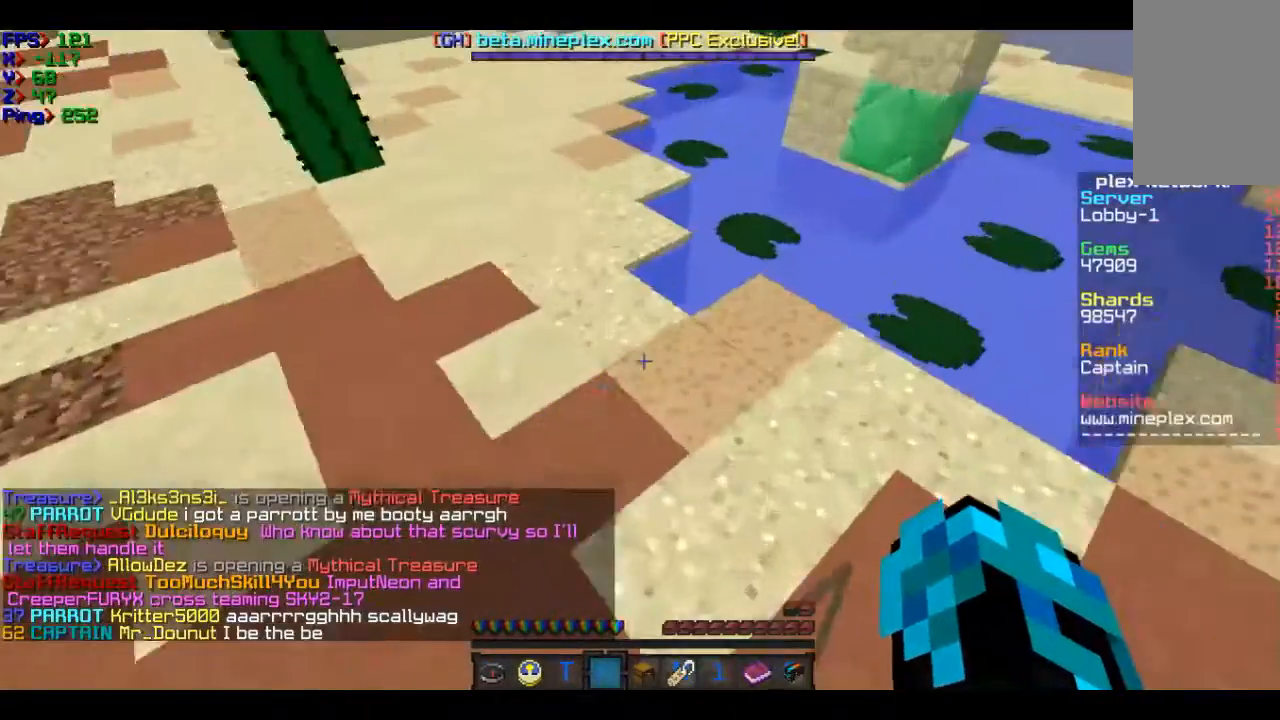
{"keys": ["d"], "mouse": [], "events": [[67, "w", "down"], [167, "d", "down"], [368, "w", "up"]]}
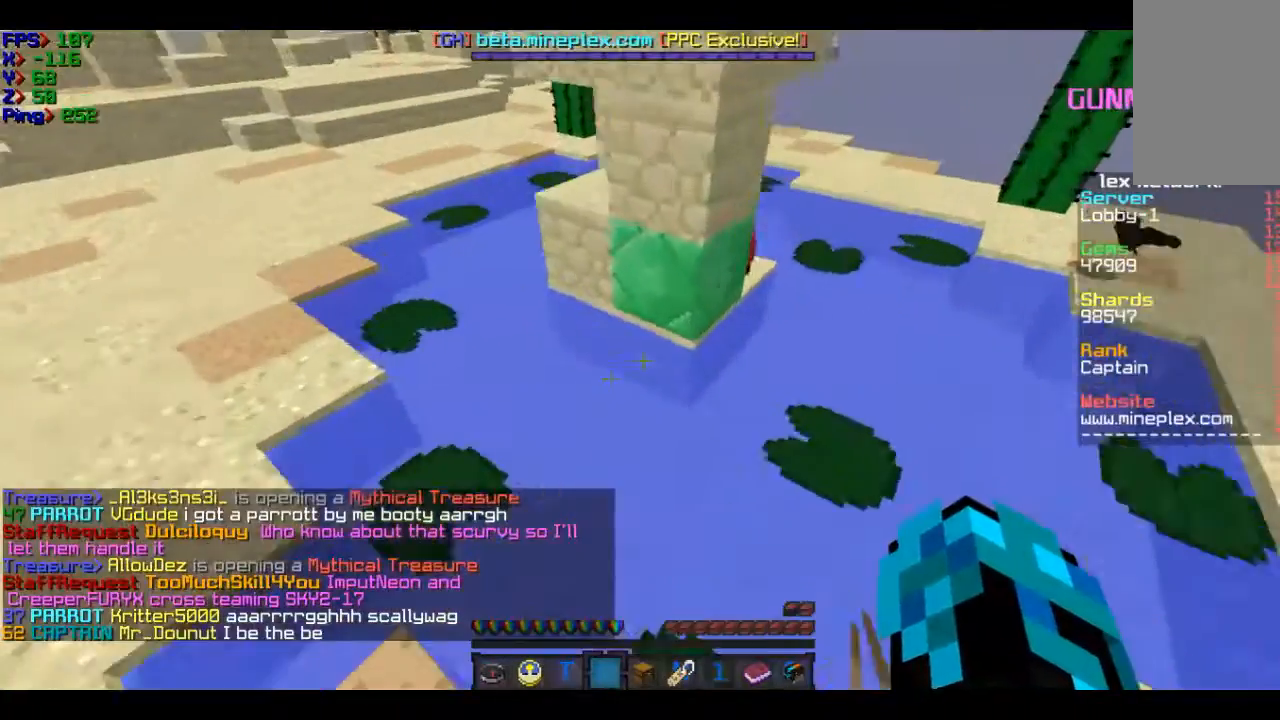
{"keys": [], "mouse": [], "events": [[67, "d", "up"], [267, "w", "down"], [467, "w", "up"]]}
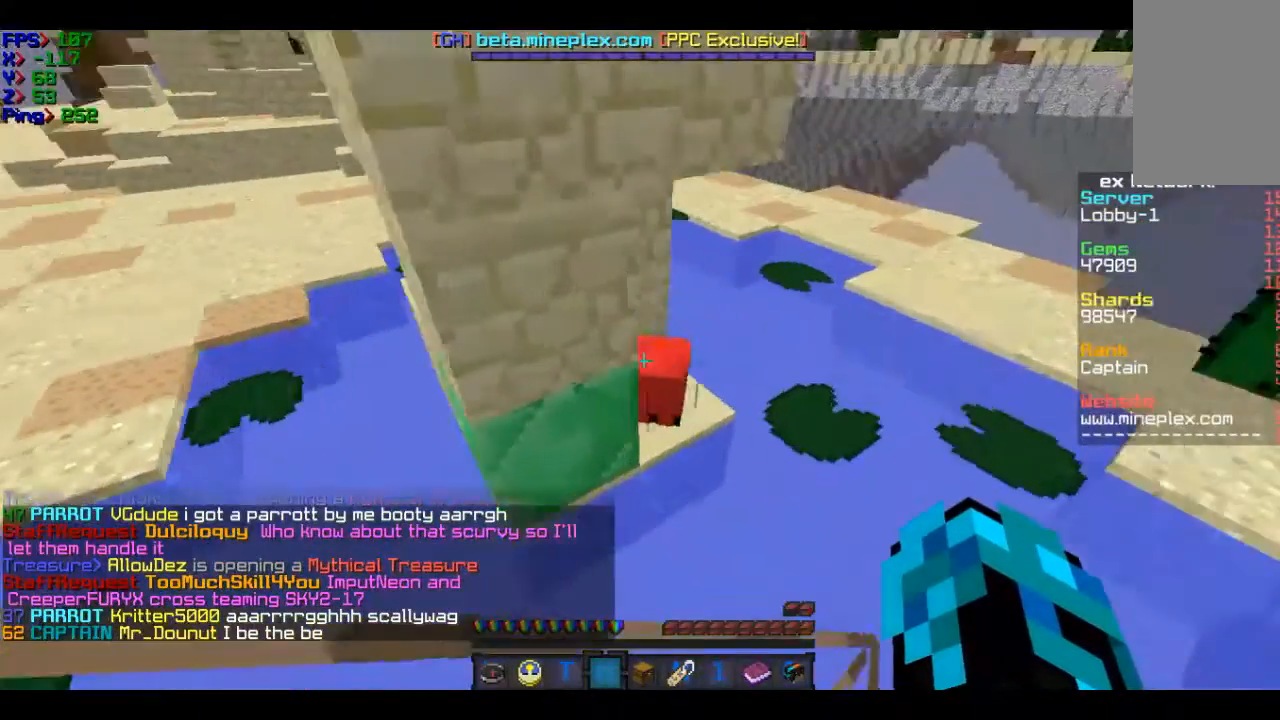
{"keys": ["d"], "mouse": [], "events": [[167, "mouse_right", "down"], [267, "mouse_right", "up"], [368, "d", "down"]]}
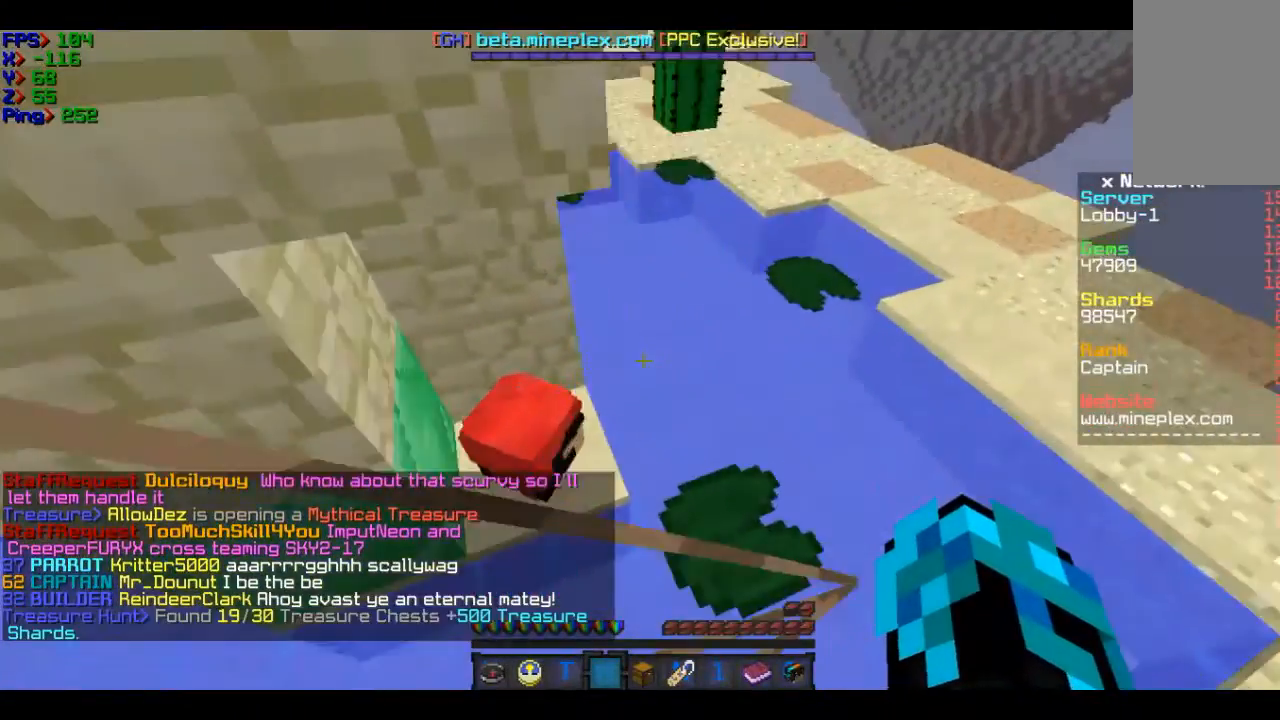
{"keys": [], "mouse": [], "events": [[67, "w", "down"], [167, "d", "up"], [367, "w", "up"]]}
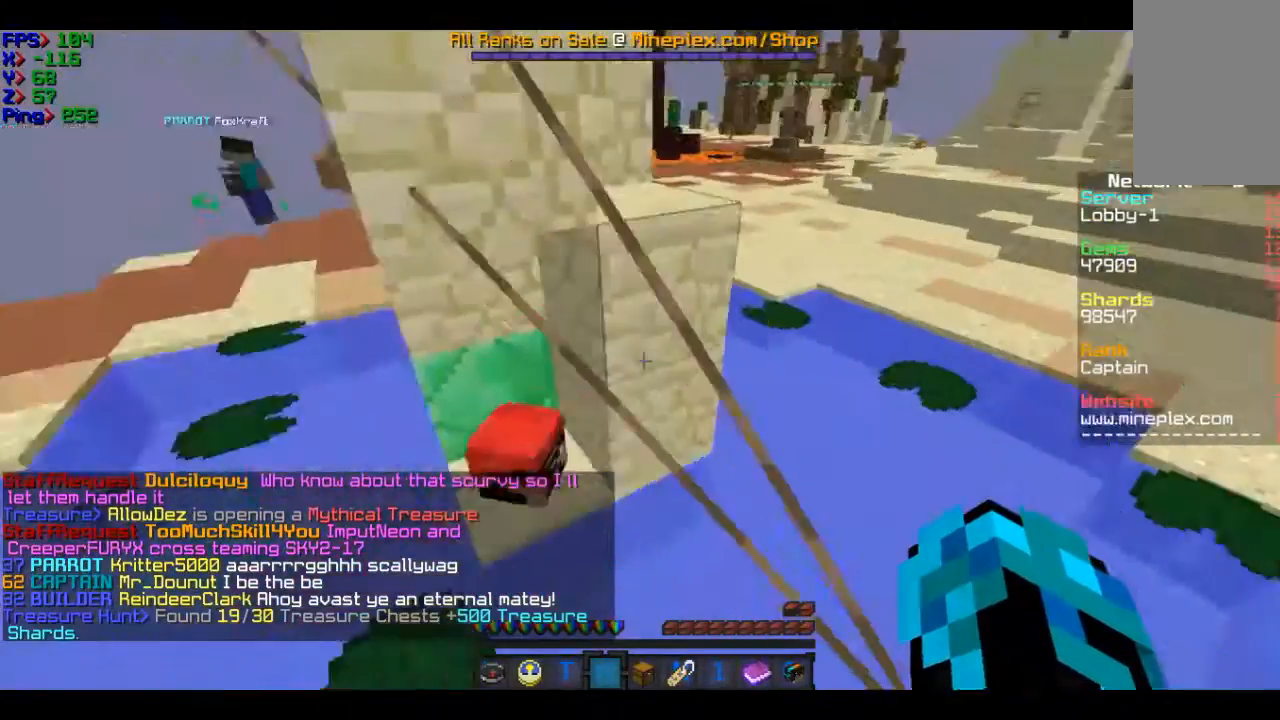
{"keys": [], "mouse": [], "events": [[67, "w", "down"], [468, "w", "up"]]}
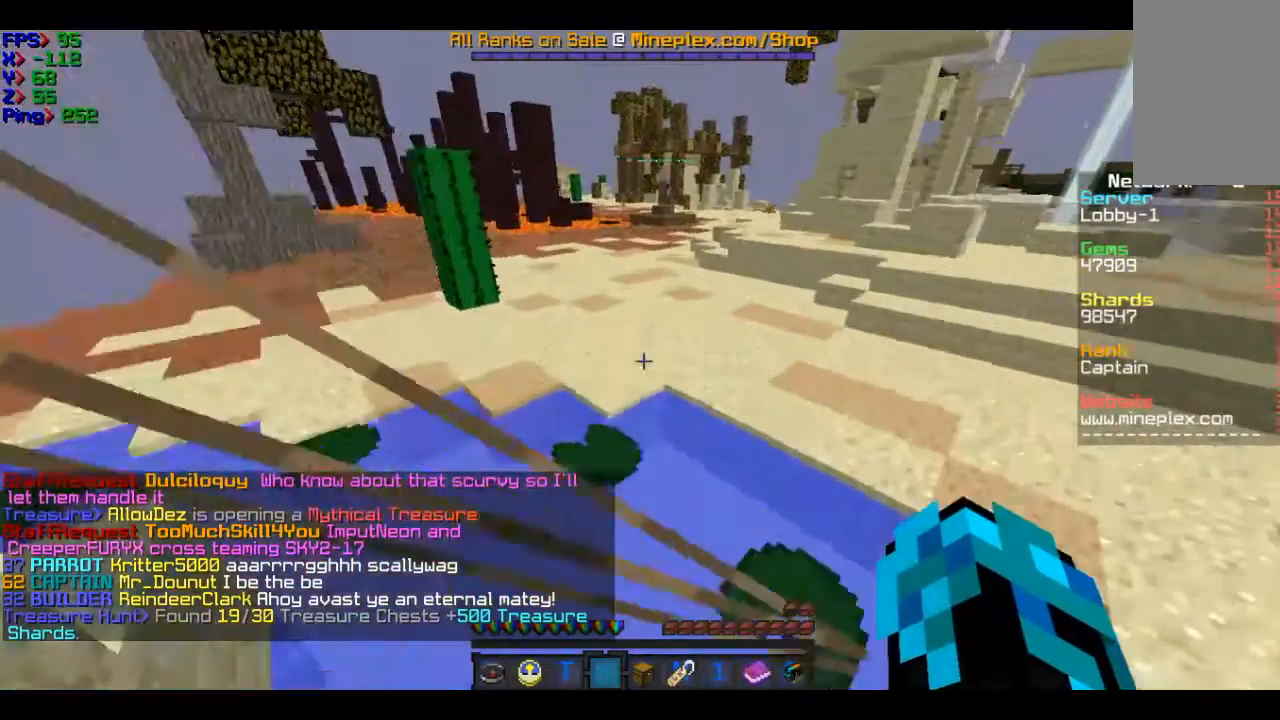
{"keys": [], "mouse": [], "events": [[167, "w", "down"], [467, "w", "up"]]}
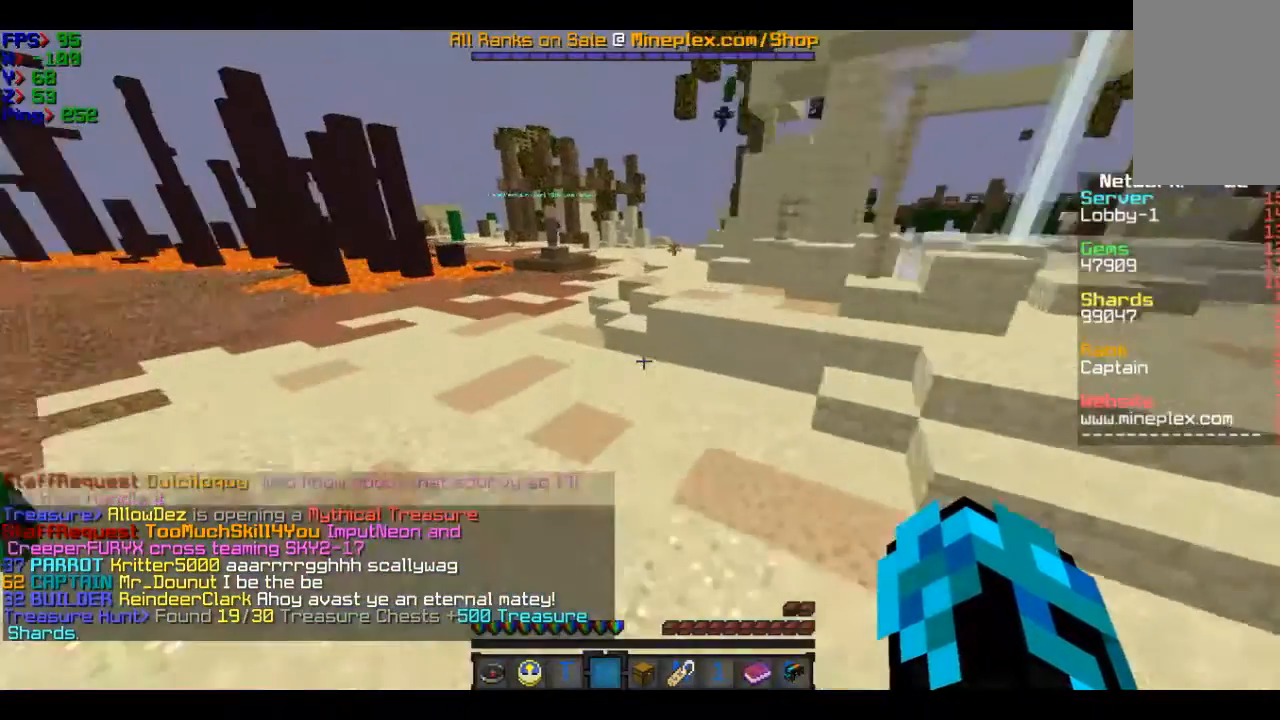
{"keys": [], "mouse": [], "events": []}
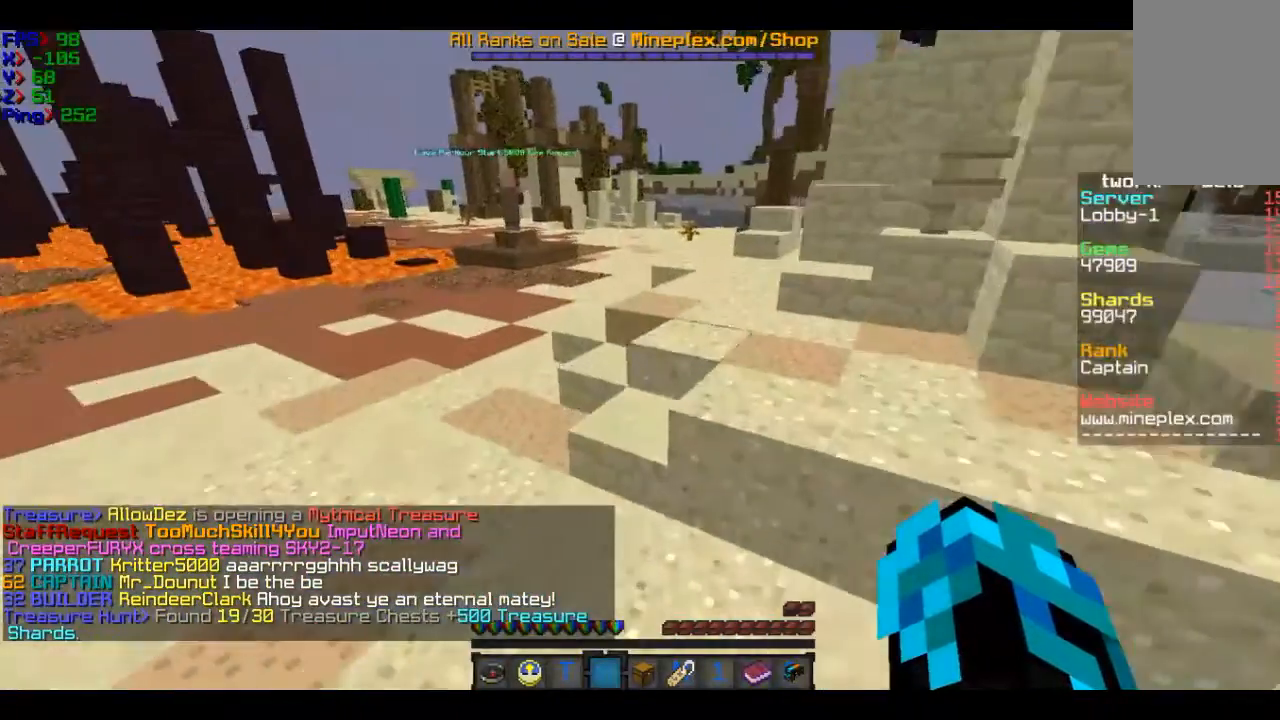
{"keys": [], "mouse": [], "events": []}
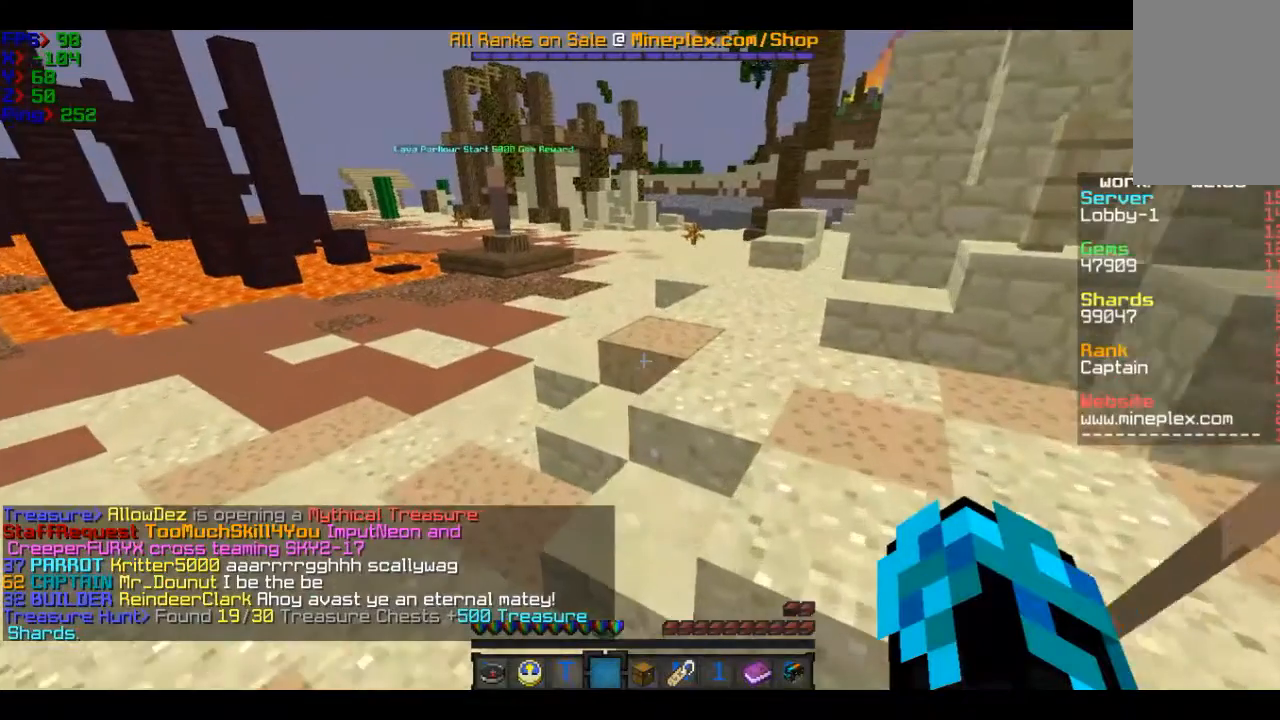
{"keys": [], "mouse": [], "events": []}
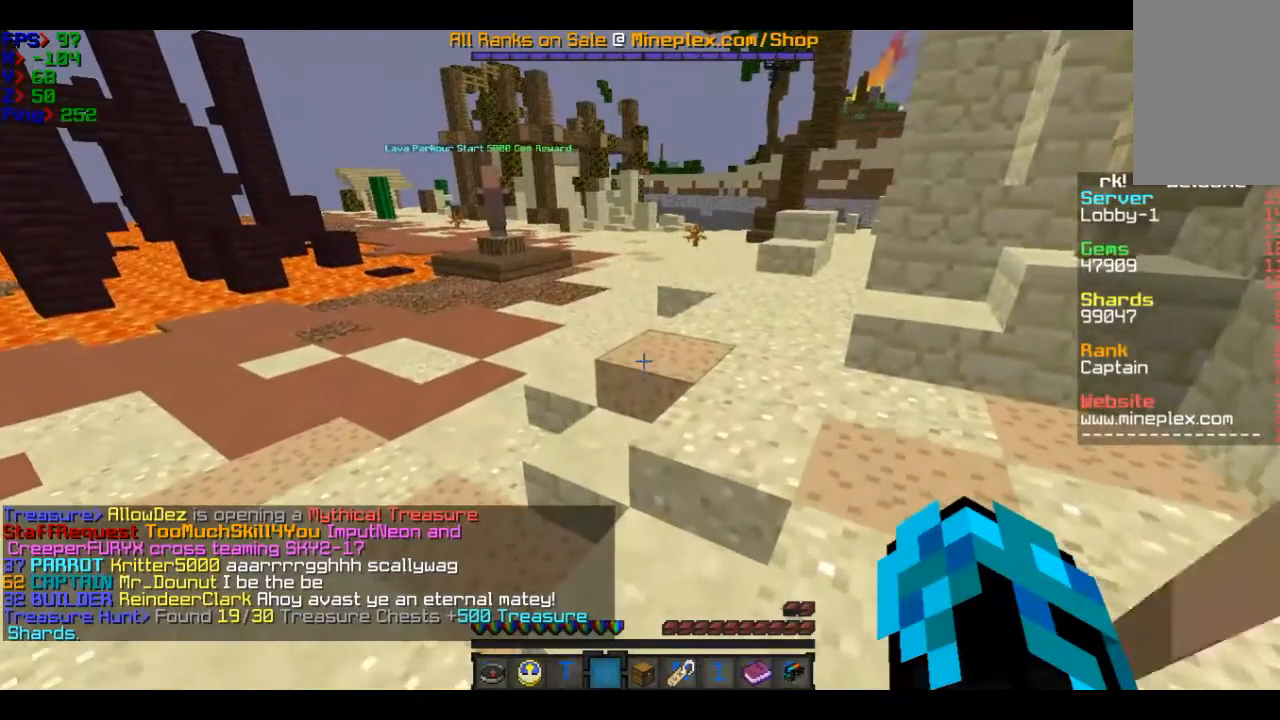
{"keys": ["w"], "mouse": [], "events": [[367, "w", "down"]]}
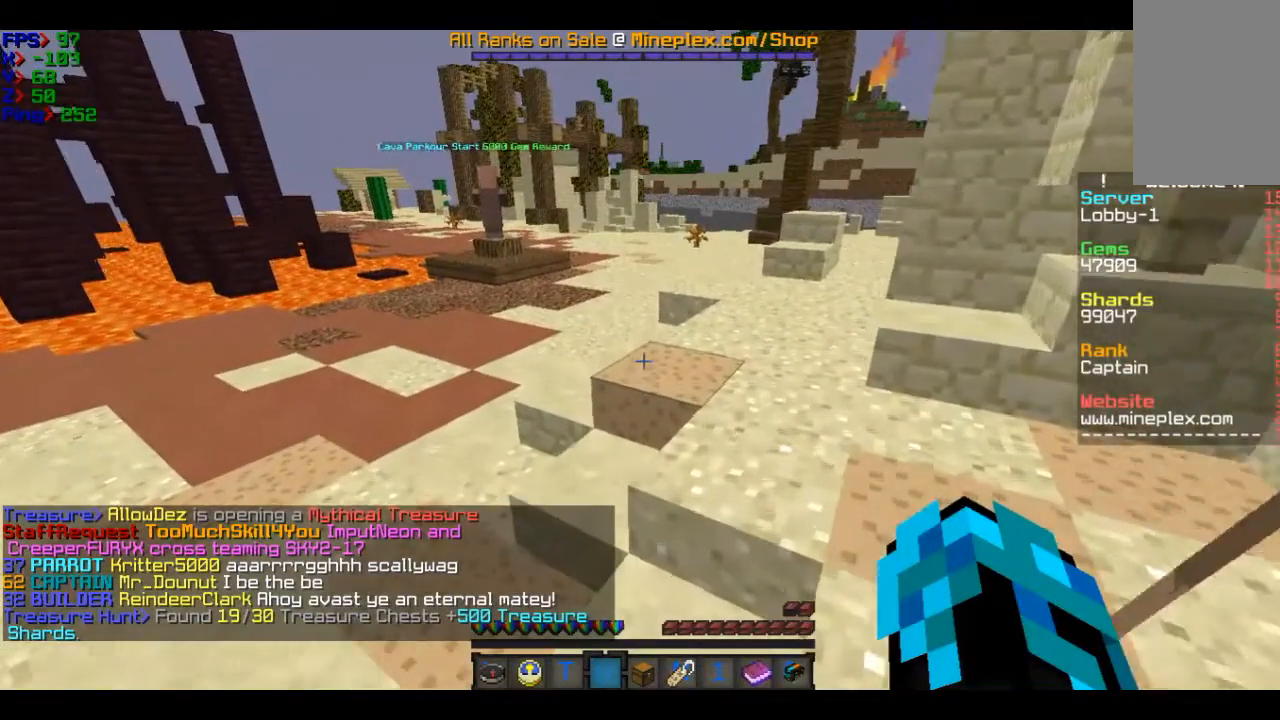
{"keys": [], "mouse": [], "events": [[167, "w", "up"]]}